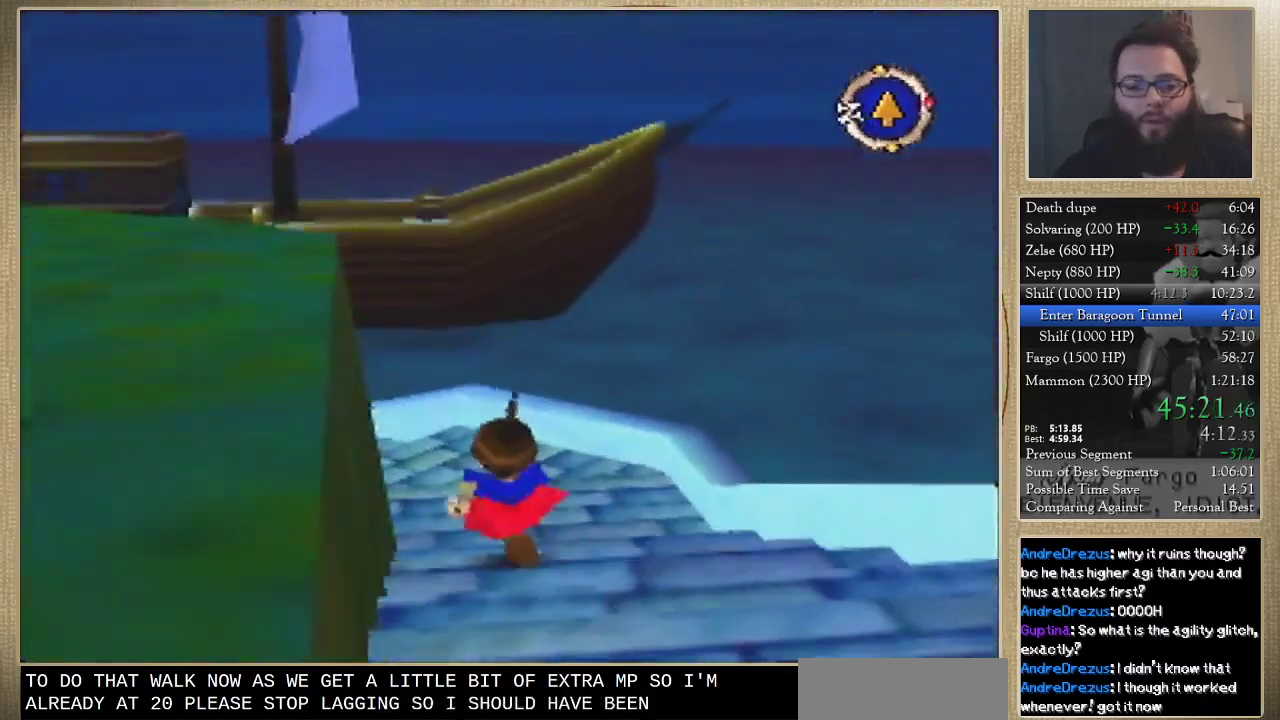
Gameplay with a controller (Nintendo layout); each line is a JSON object with the inputs held at the frame after it. "events" lists button and stick changes between this image and that frame as [ms after this image, input, new state], when the widget could be followed in between. Not read: L3 R3.
{"buttons": [], "left_stick": "up-left", "events": [[467, "left_stick", "up-left"]]}
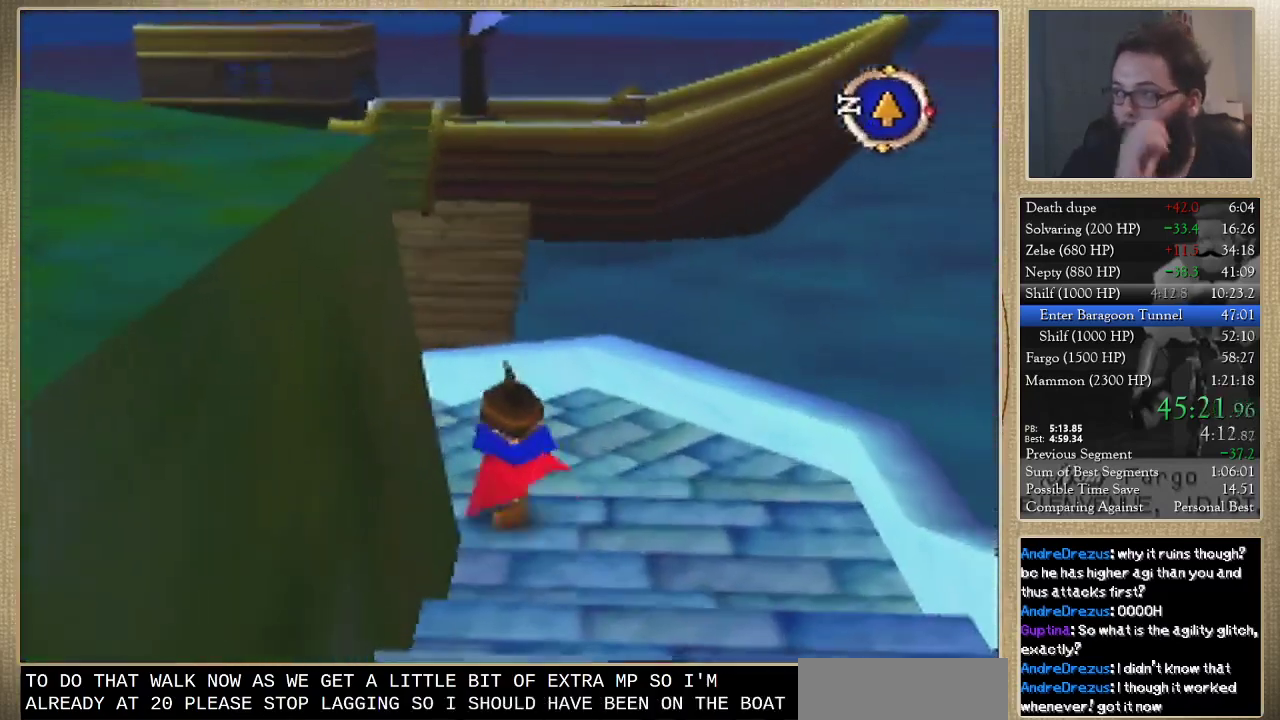
{"buttons": [], "left_stick": "up-left", "events": [[267, "left_stick", "up"], [433, "left_stick", "up-left"]]}
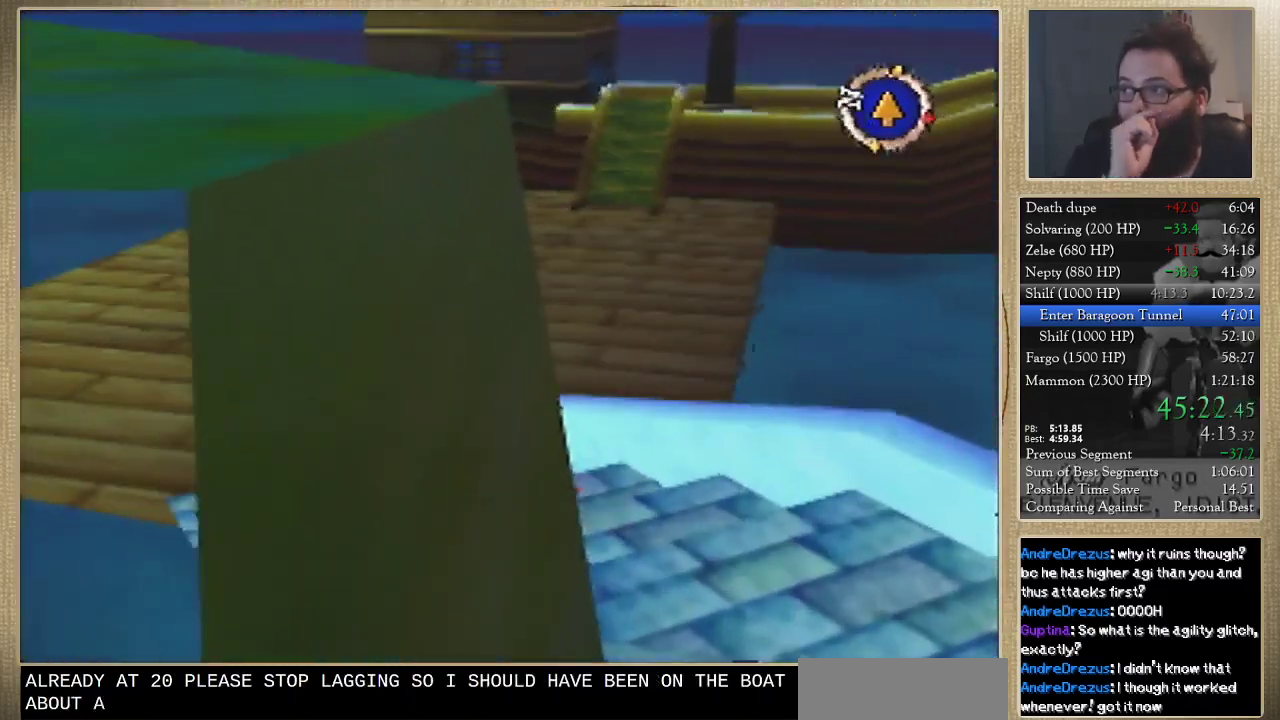
{"buttons": [], "left_stick": "up", "events": [[200, "left_stick", "up"]]}
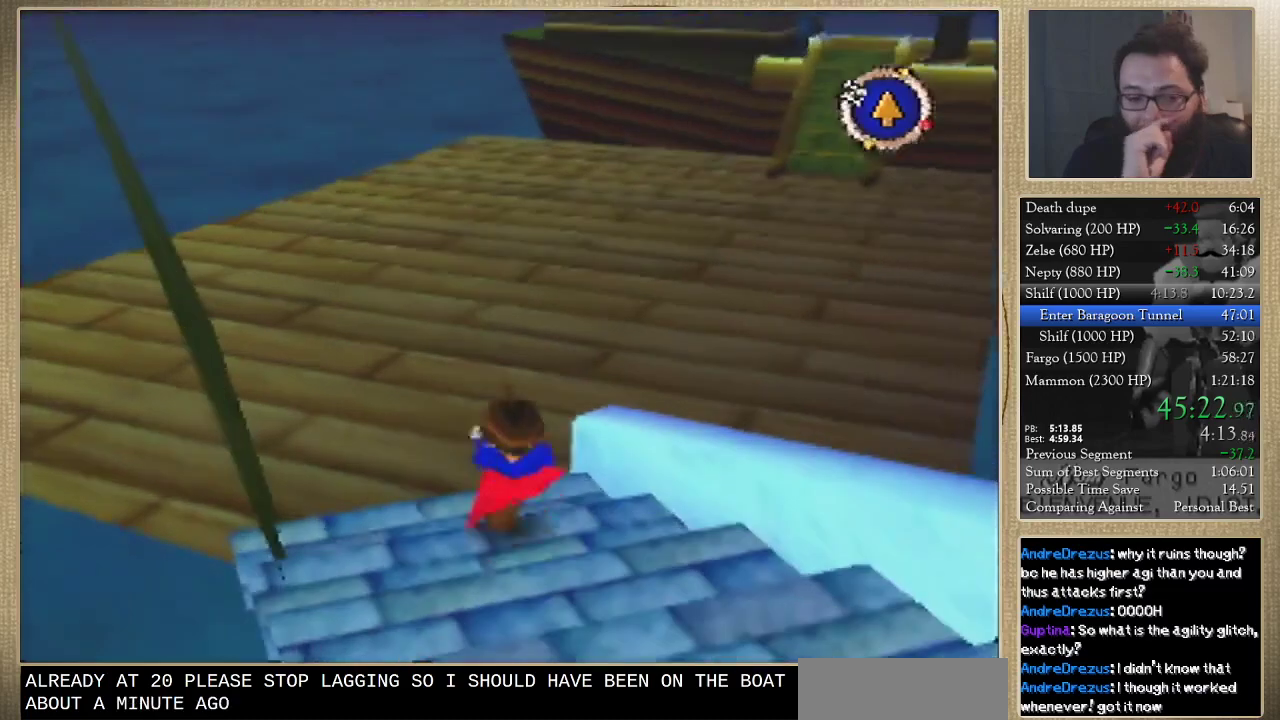
{"buttons": [], "left_stick": "up", "events": []}
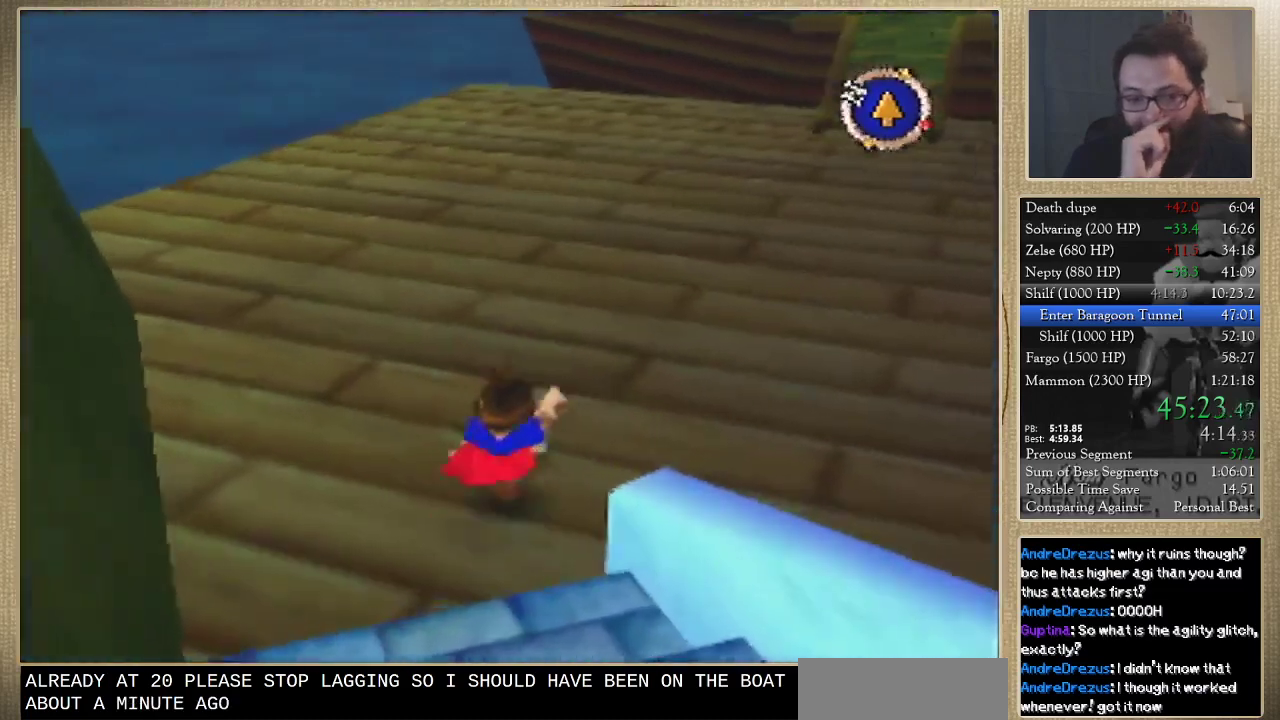
{"buttons": [], "left_stick": "up", "events": []}
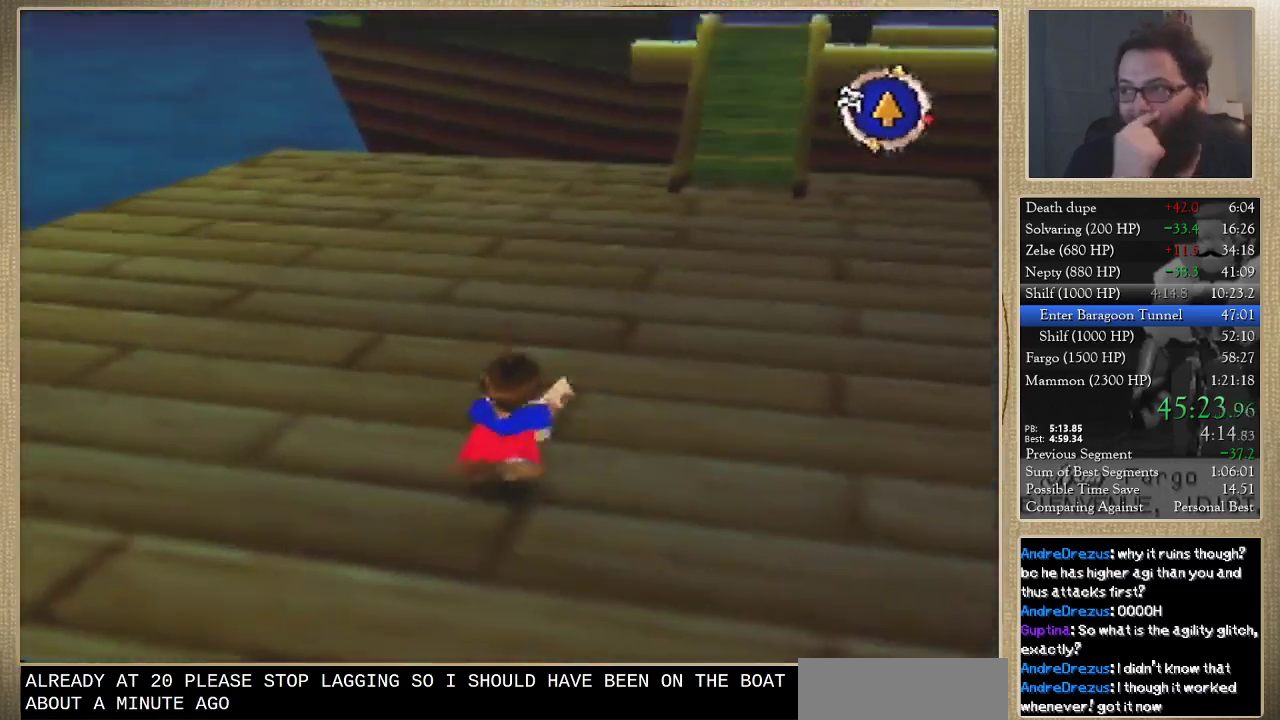
{"buttons": [], "left_stick": "up", "events": []}
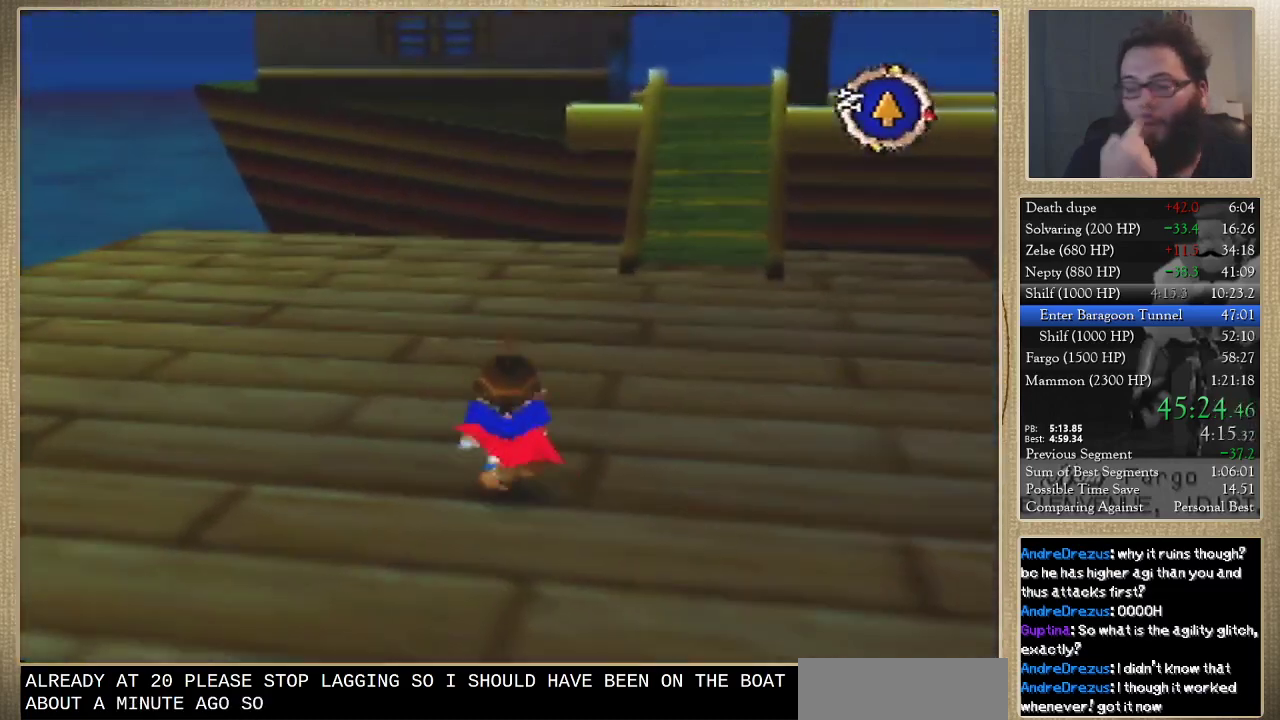
{"buttons": [], "left_stick": "up", "events": []}
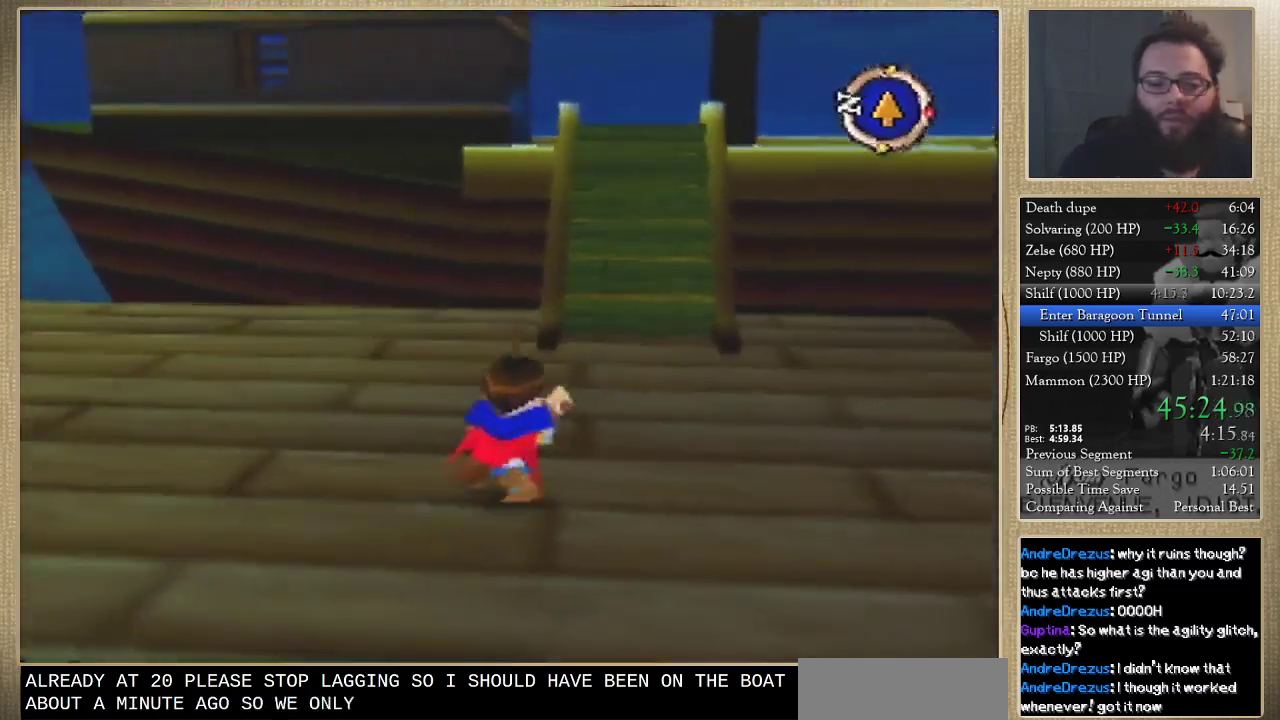
{"buttons": [], "left_stick": "up", "events": []}
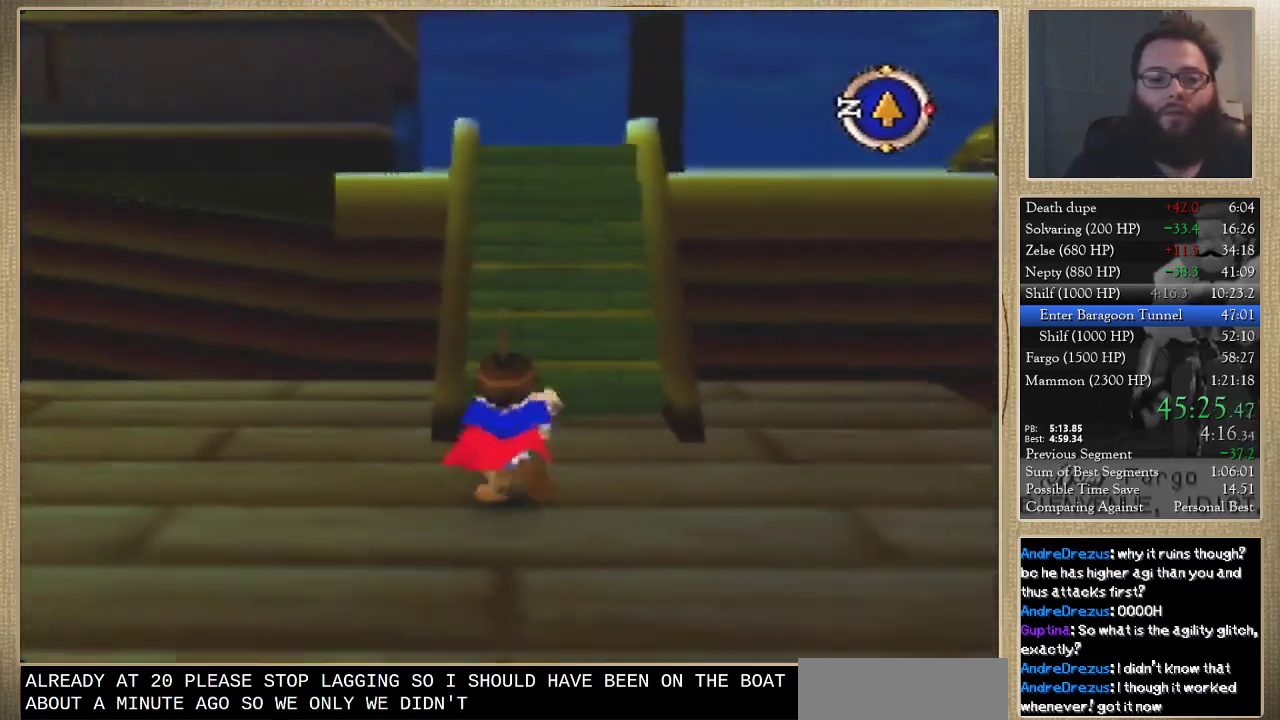
{"buttons": [], "left_stick": "up", "events": []}
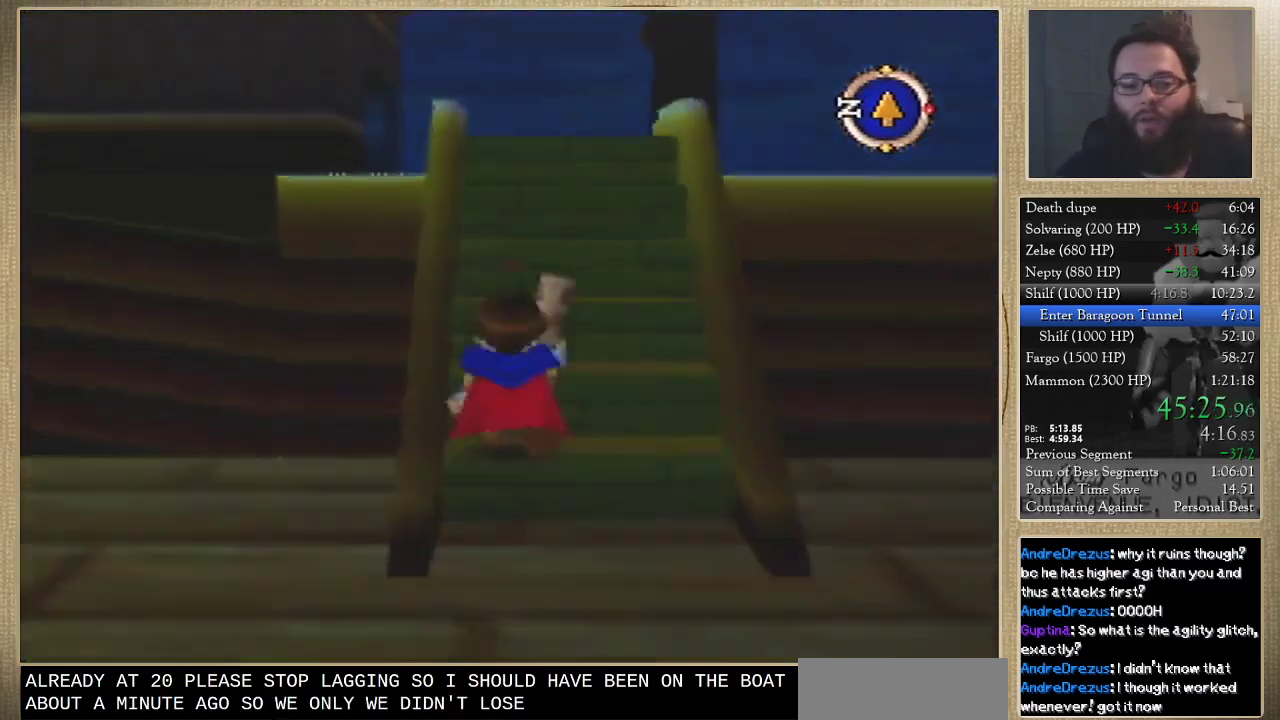
{"buttons": [], "left_stick": "center", "events": [[167, "left_stick", "center"]]}
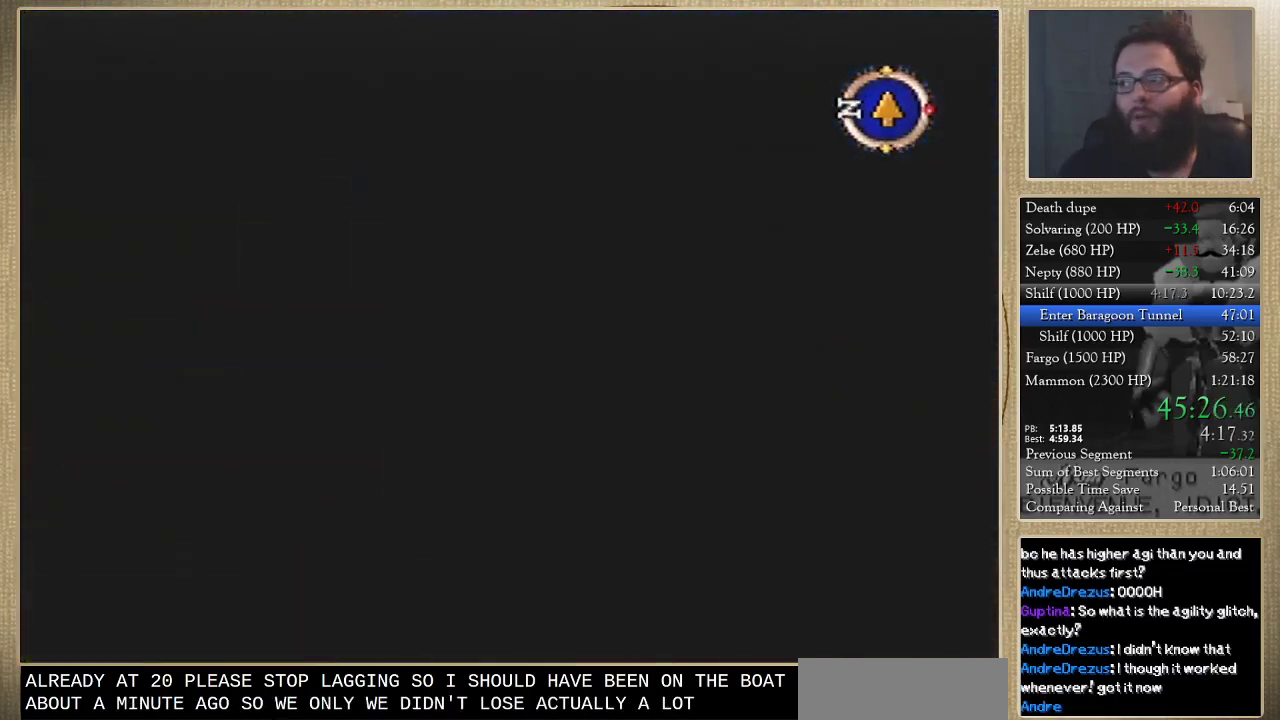
{"buttons": [], "left_stick": "down-right", "events": [[200, "left_stick", "down-right"]]}
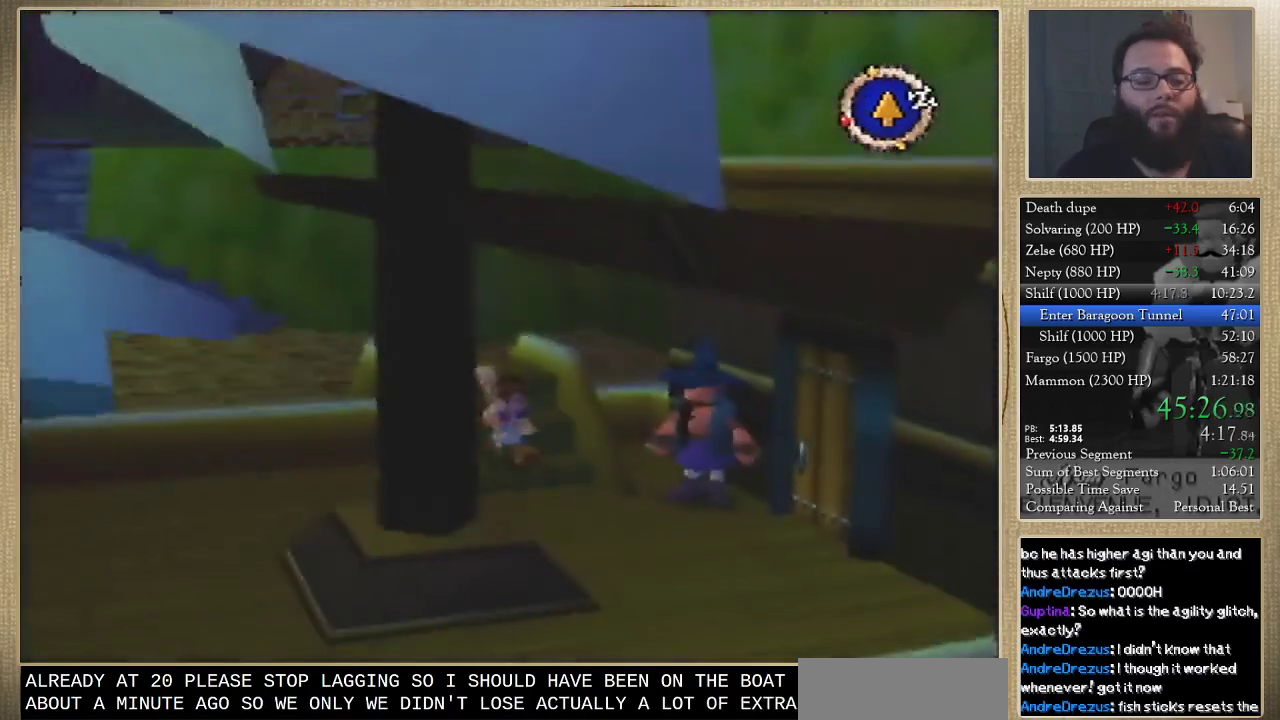
{"buttons": [], "left_stick": "down-right", "events": []}
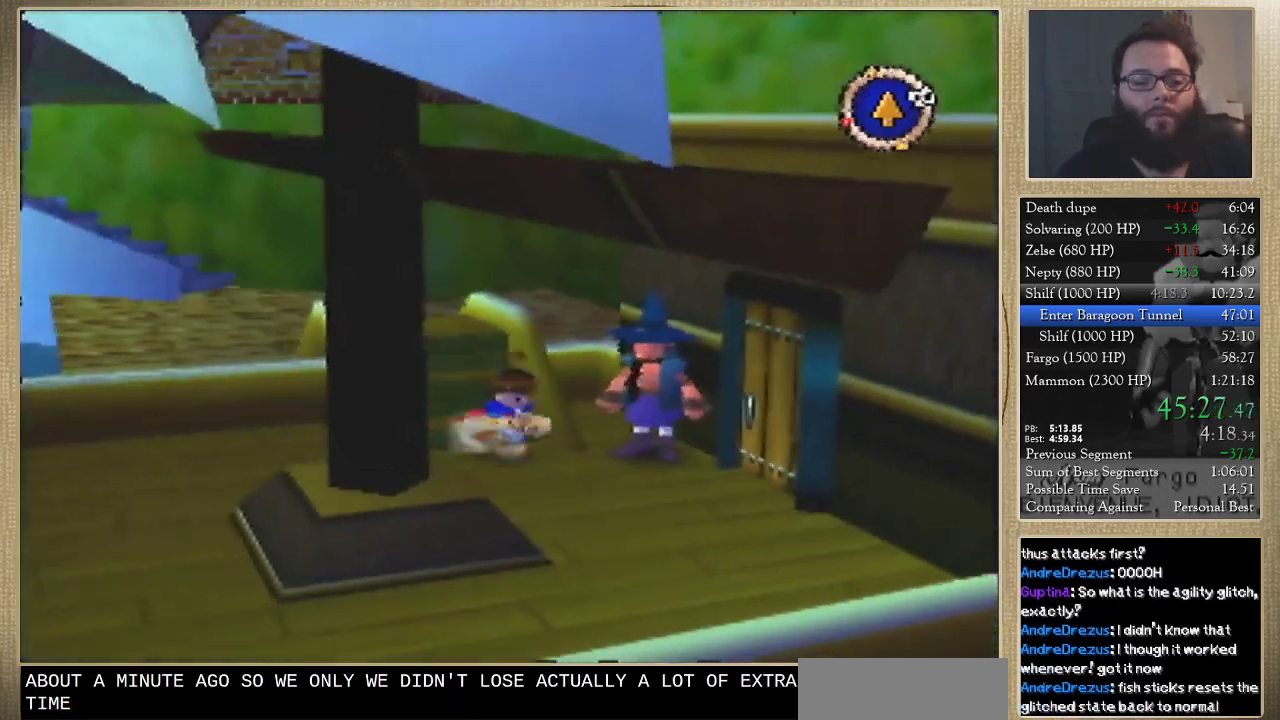
{"buttons": [], "left_stick": "up-right", "events": [[133, "left_stick", "right"], [300, "left_stick", "up-right"]]}
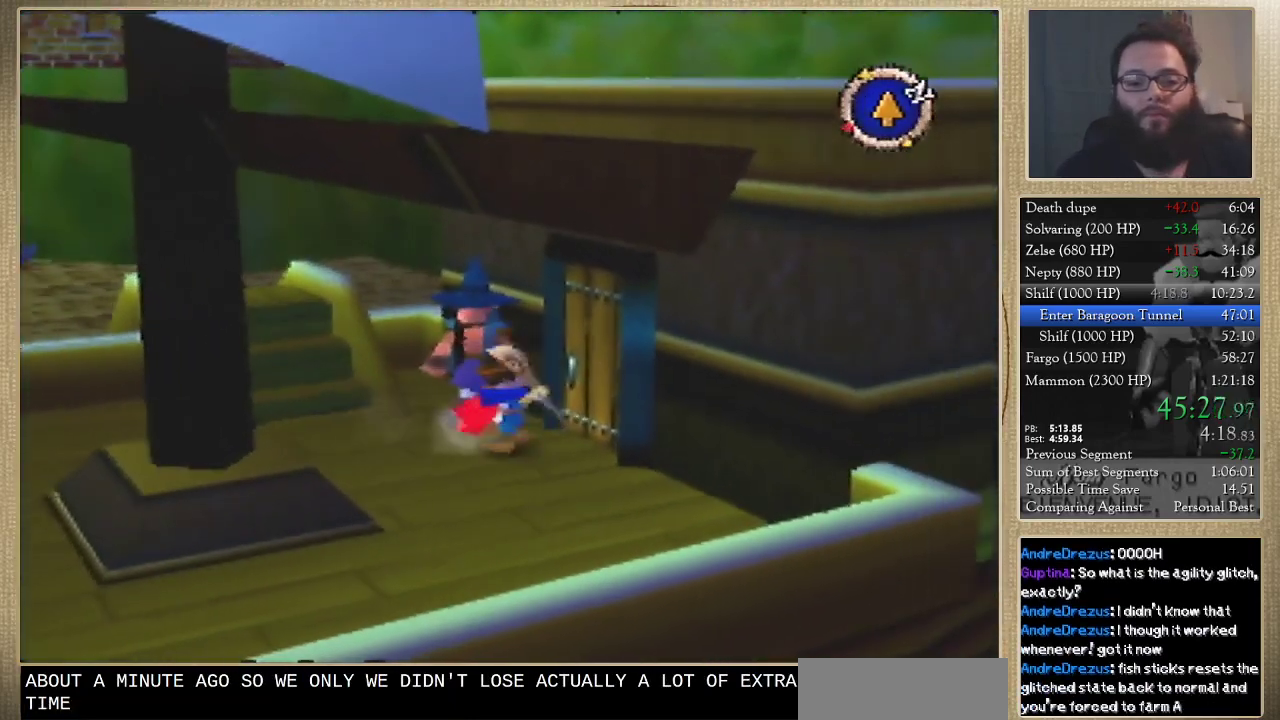
{"buttons": [], "left_stick": "center", "events": [[233, "left_stick", "center"]]}
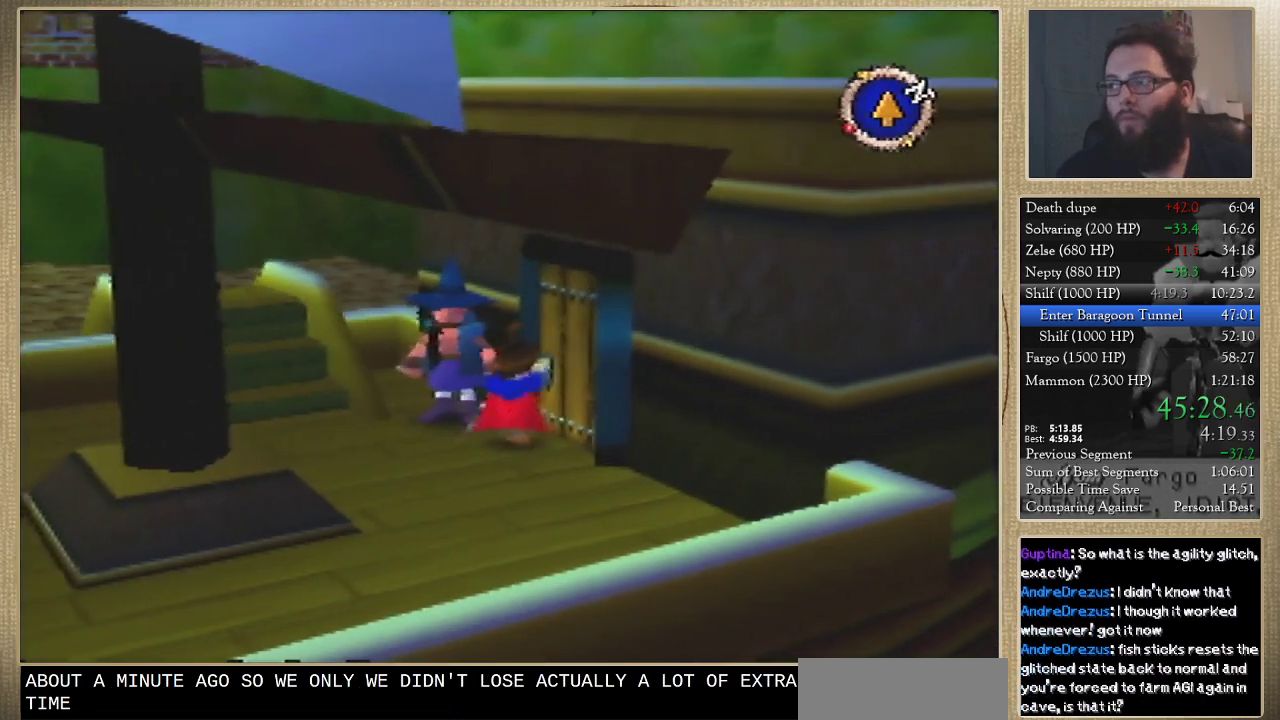
{"buttons": [], "left_stick": "center", "events": []}
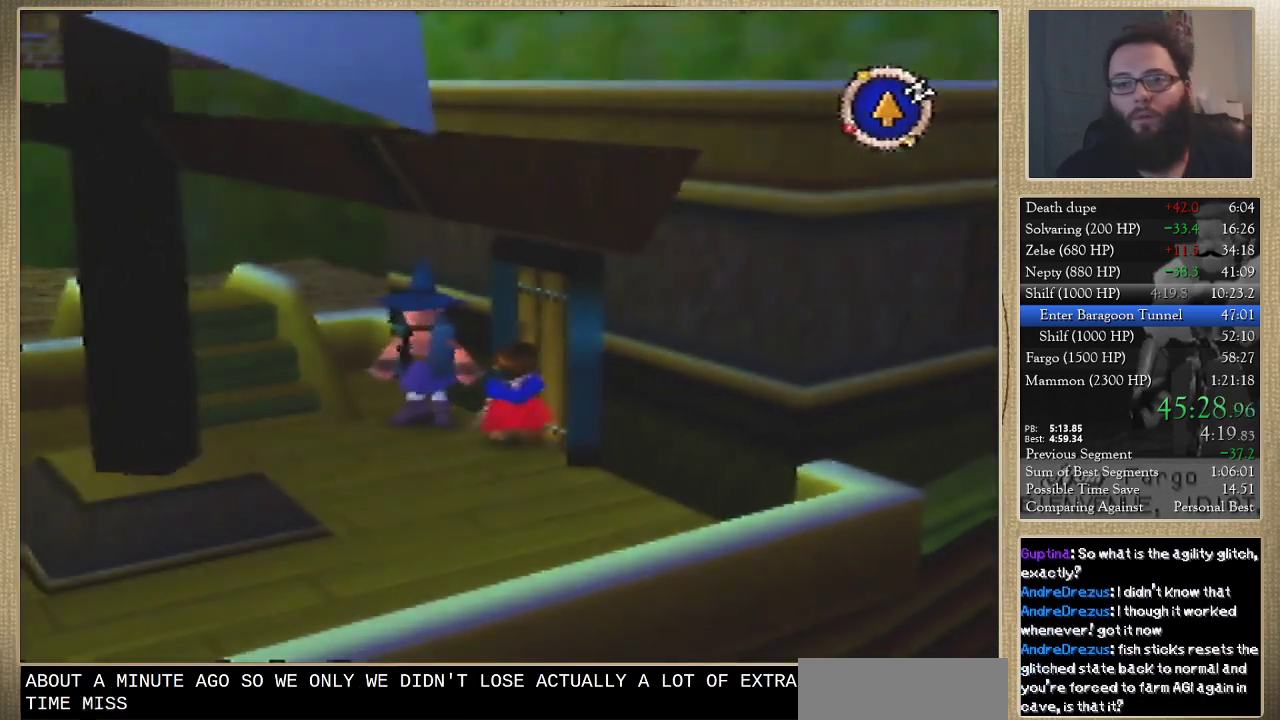
{"buttons": [], "left_stick": "center", "events": []}
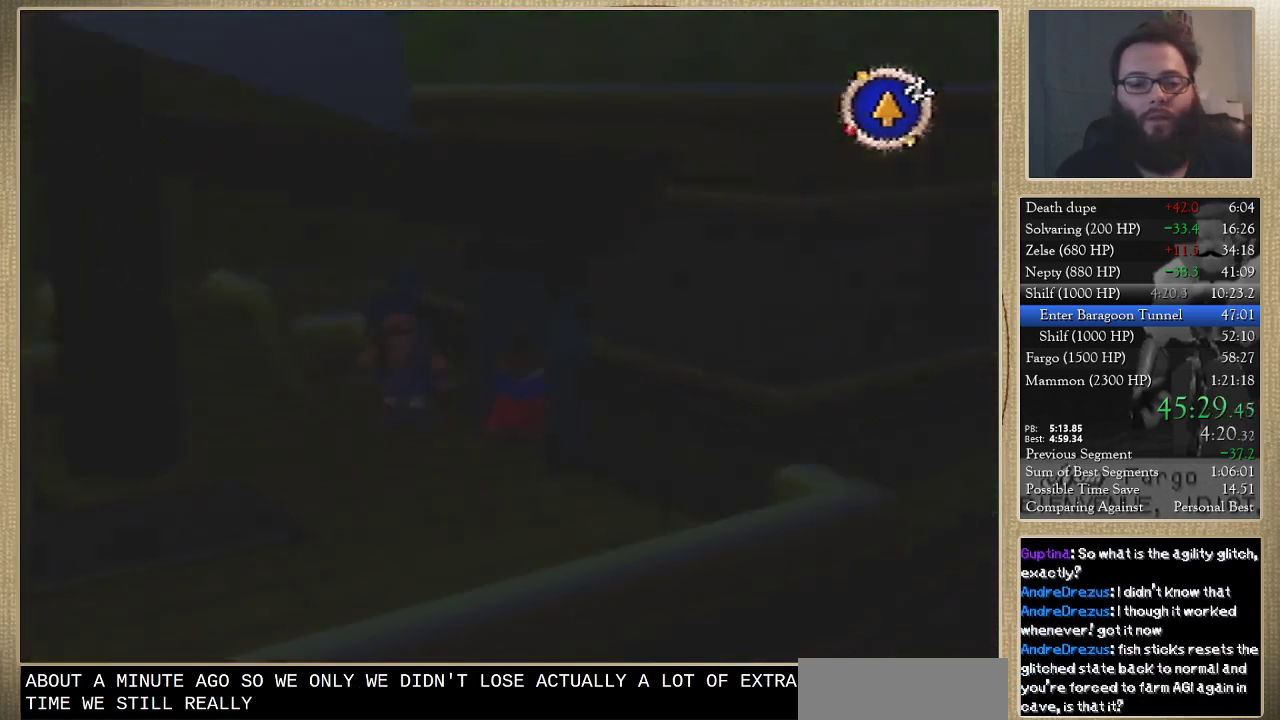
{"buttons": [], "left_stick": "center", "events": []}
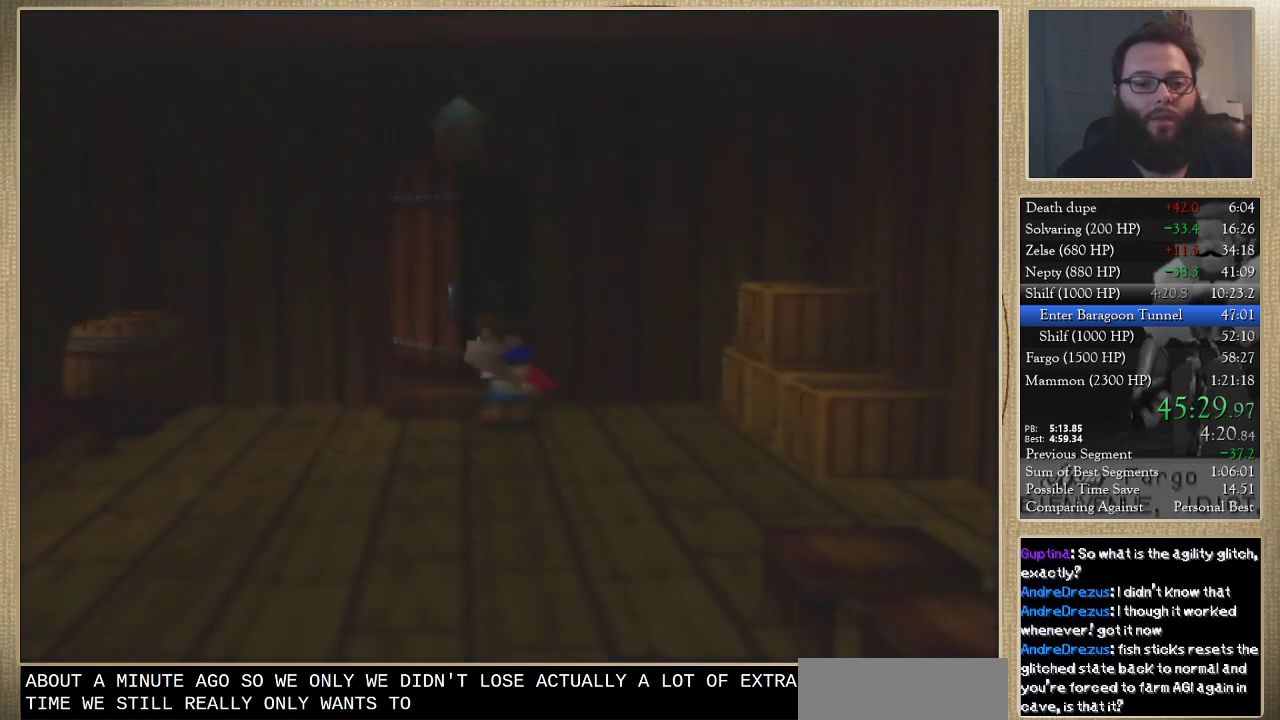
{"buttons": [], "left_stick": "up-left", "events": [[300, "left_stick", "up-left"]]}
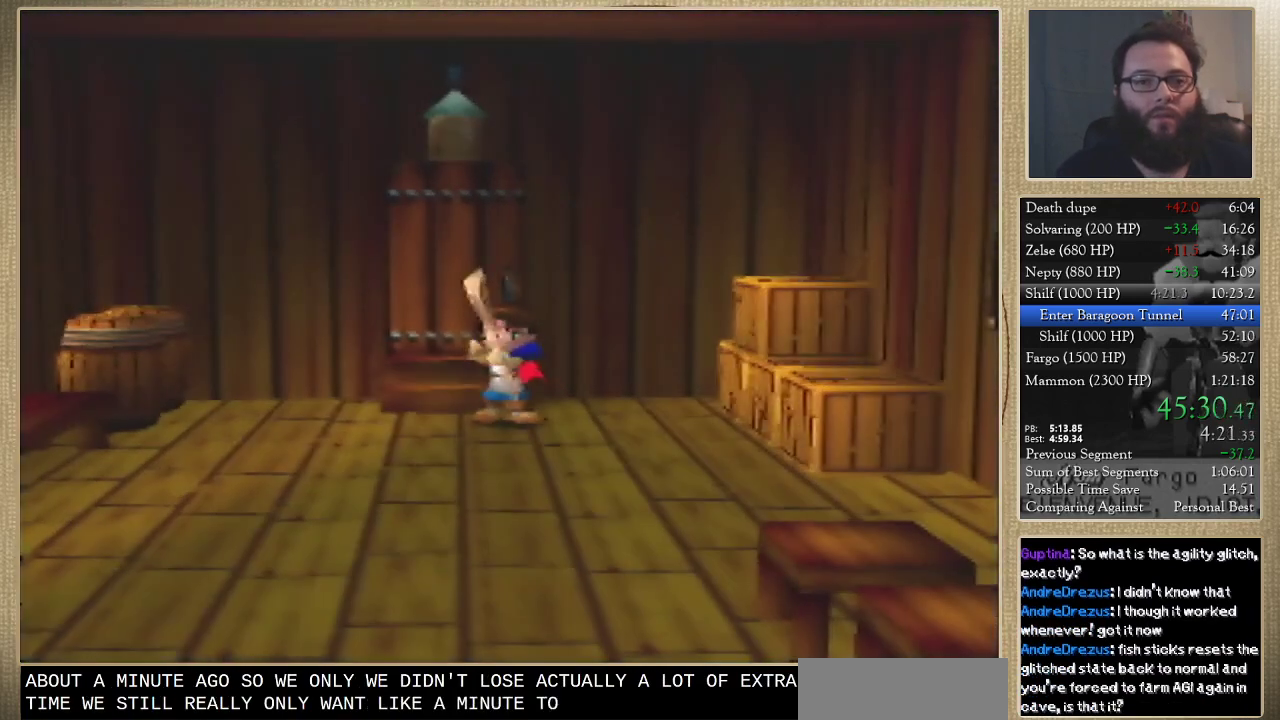
{"buttons": [], "left_stick": "up-left", "events": []}
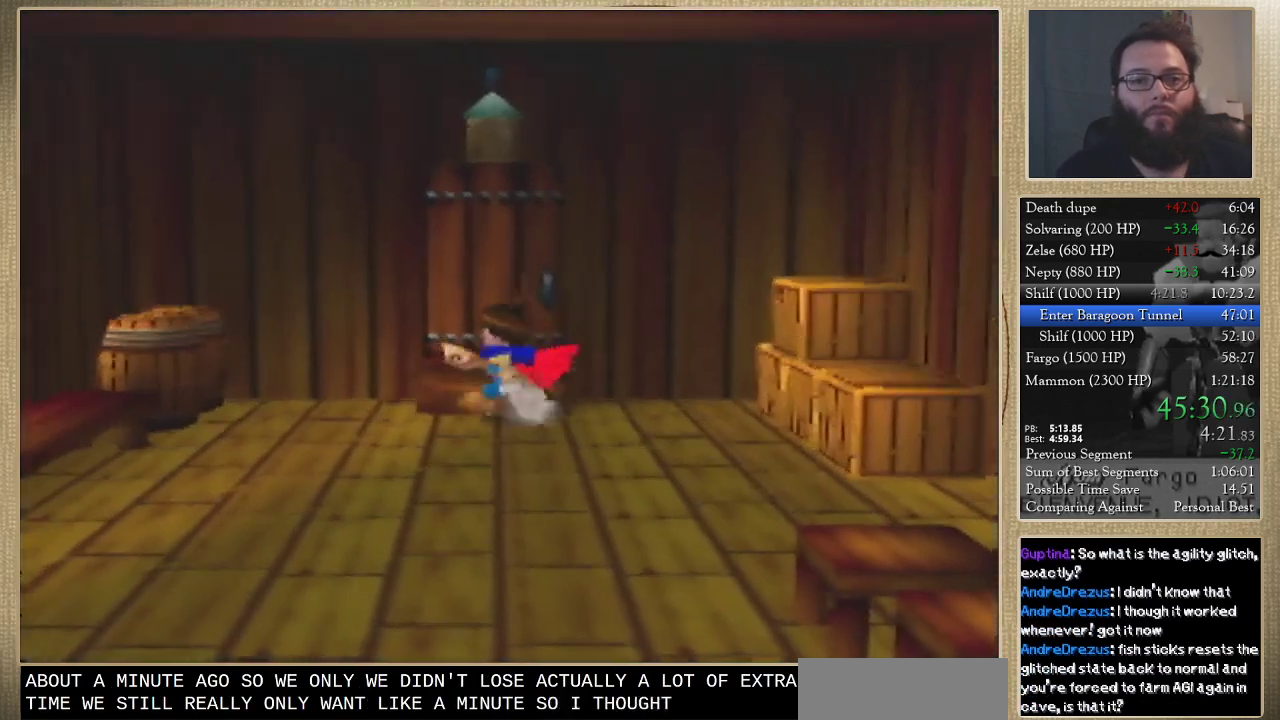
{"buttons": [], "left_stick": "up", "events": [[100, "left_stick", "up"]]}
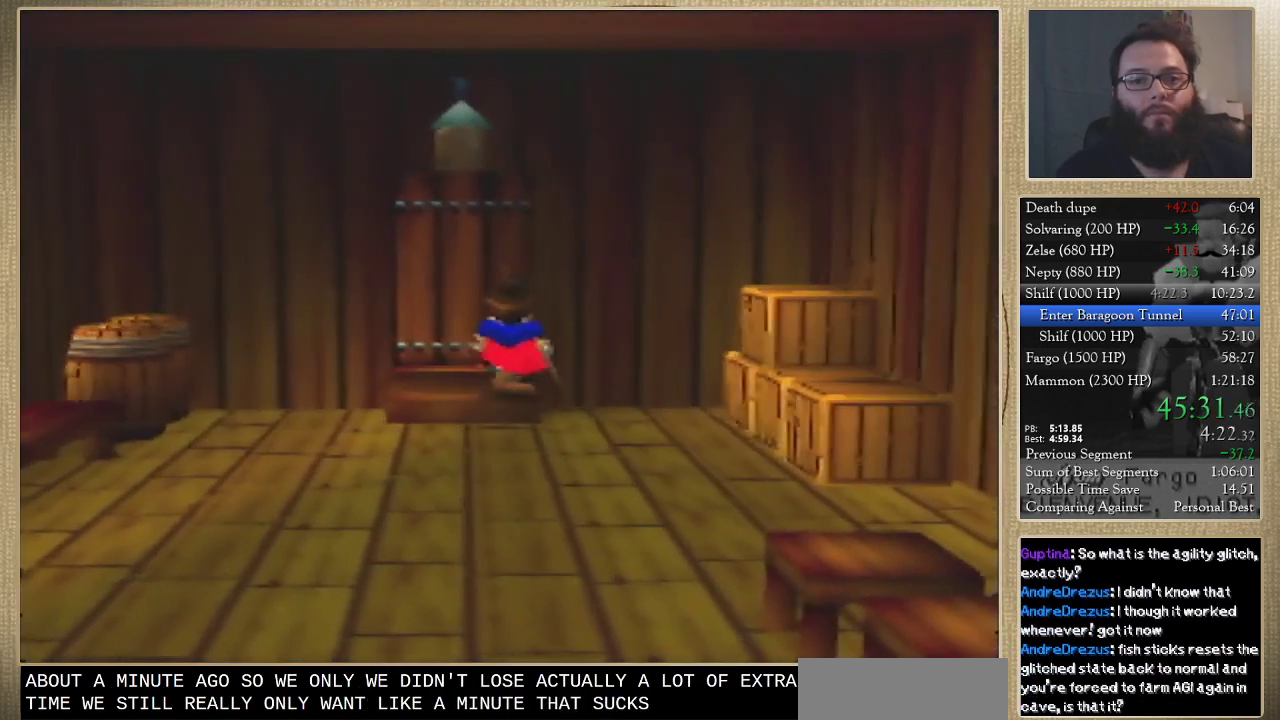
{"buttons": [], "left_stick": "center", "events": [[267, "left_stick", "center"]]}
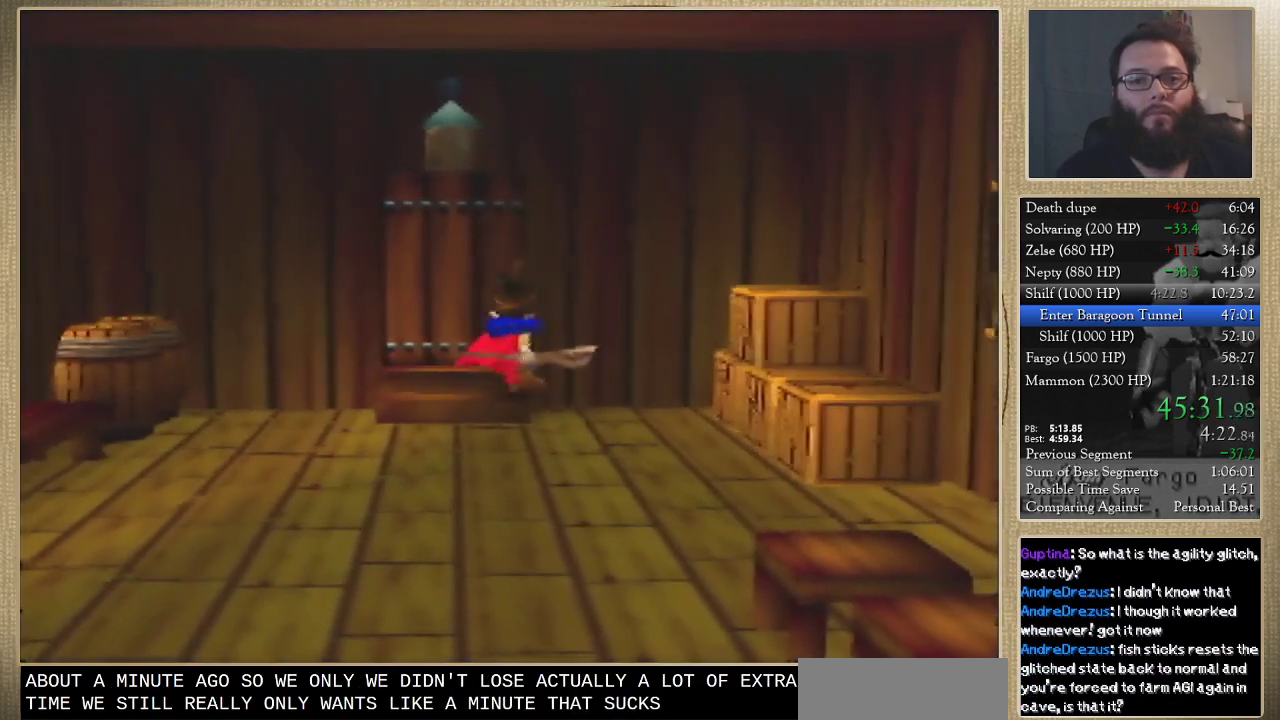
{"buttons": [], "left_stick": "center", "events": []}
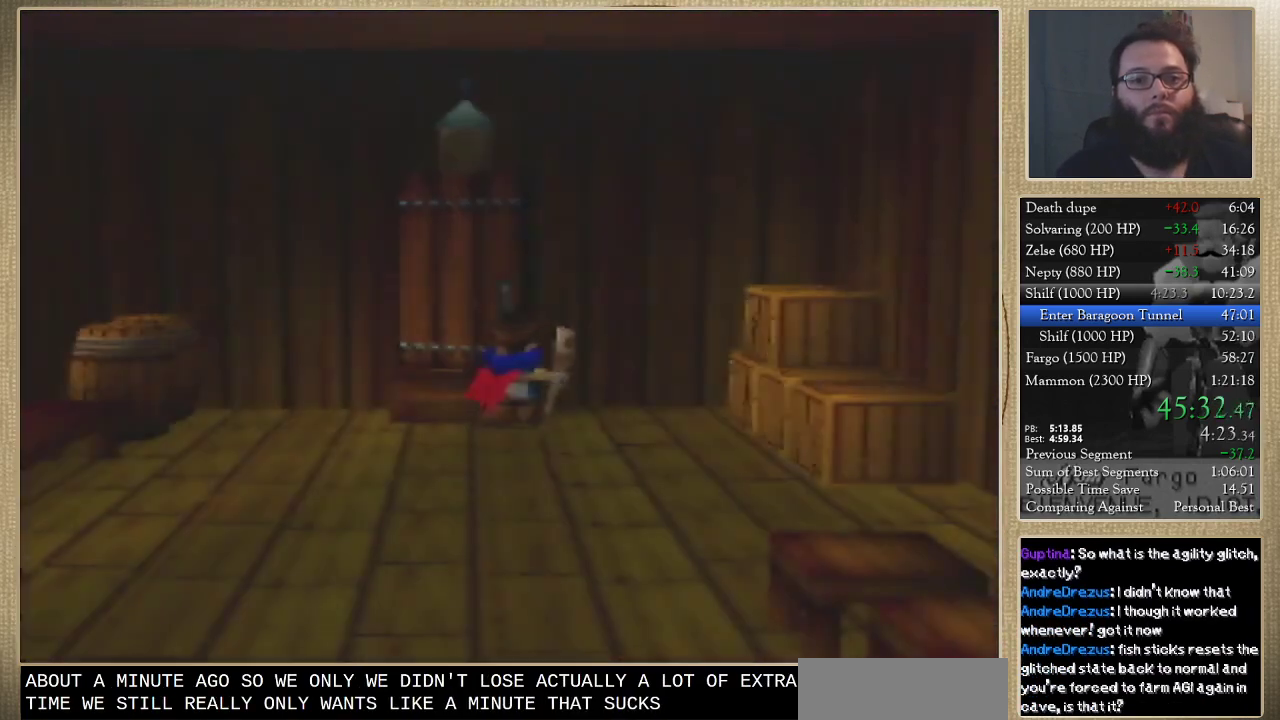
{"buttons": [], "left_stick": "center", "events": []}